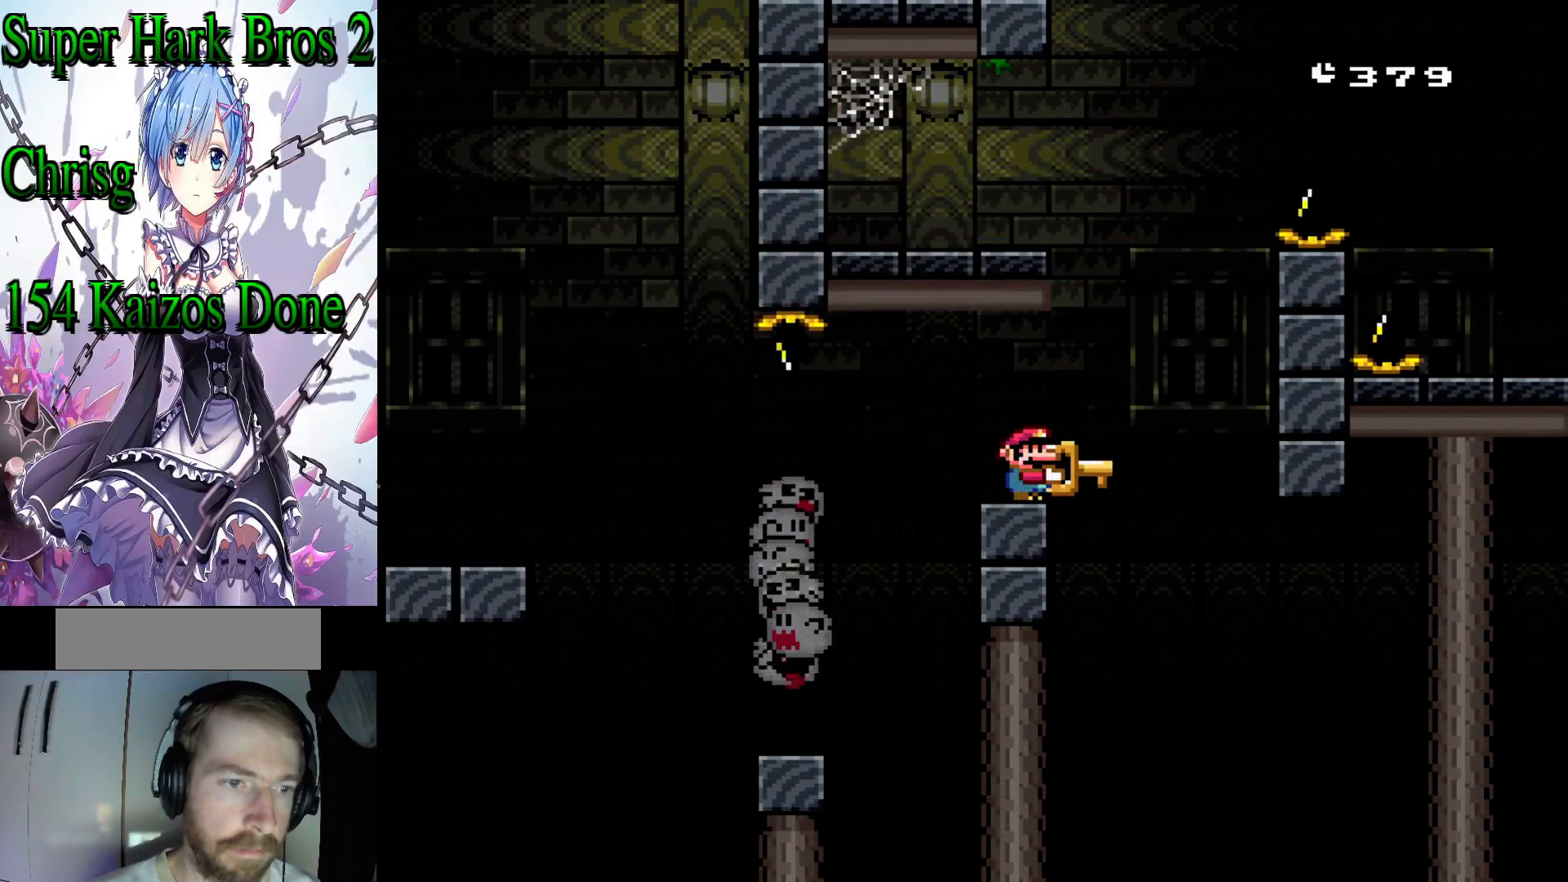
Gameplay with a controller (Nintendo layout); each line is a JSON object with the inputs held at the frame after it. "events" lists button and stick changes between this image and that frame as [ms after this image, input, new state], when the widget could be followed in between. Not read: L3 R3.
{"buttons": ["X"], "events": []}
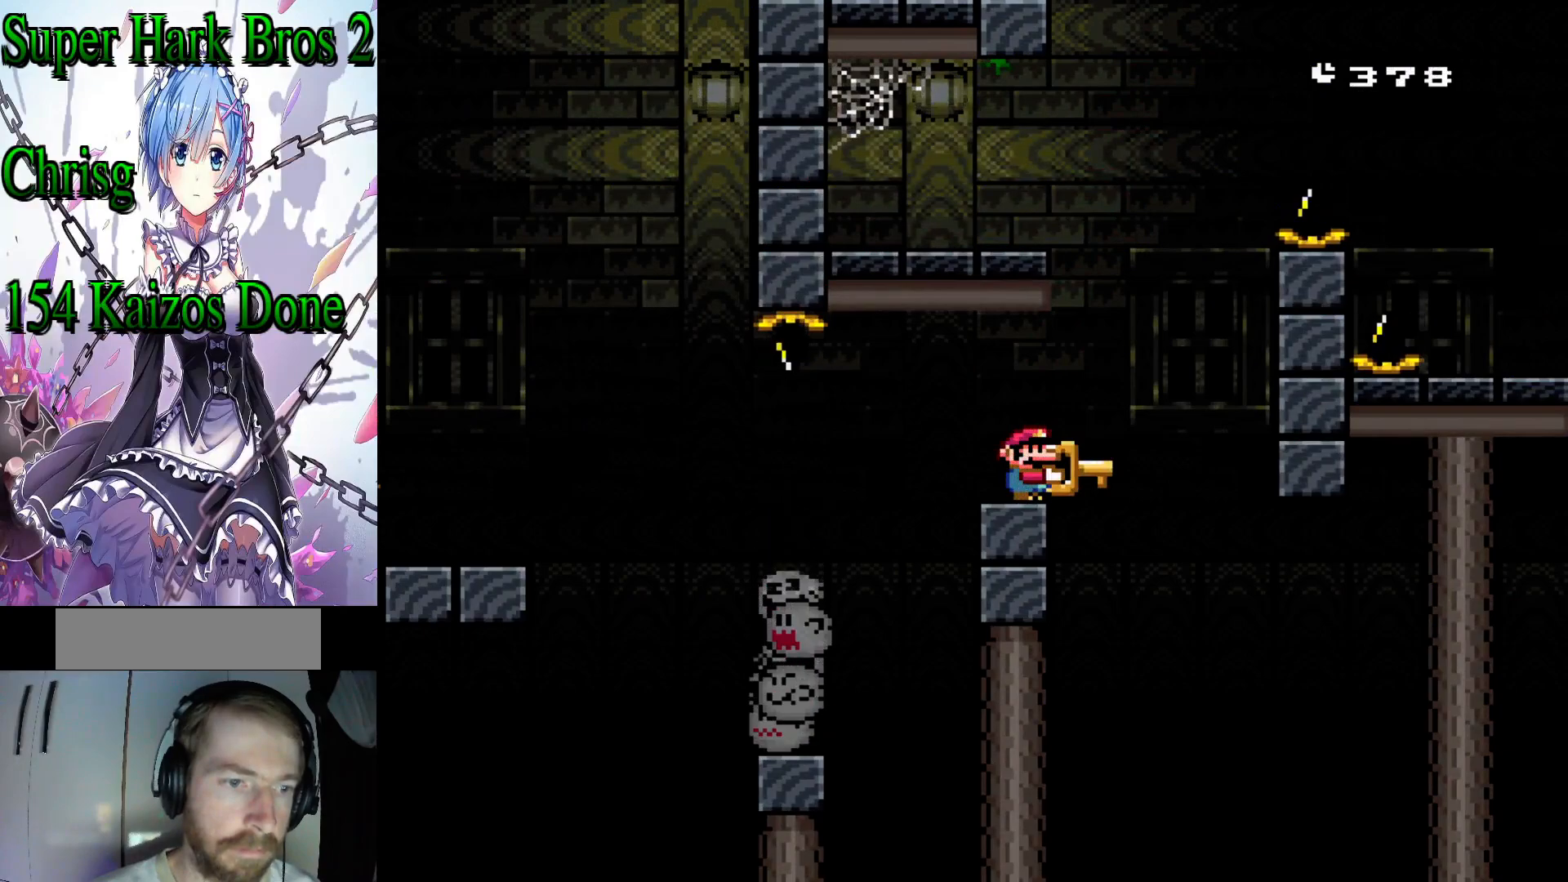
{"buttons": ["X"], "events": []}
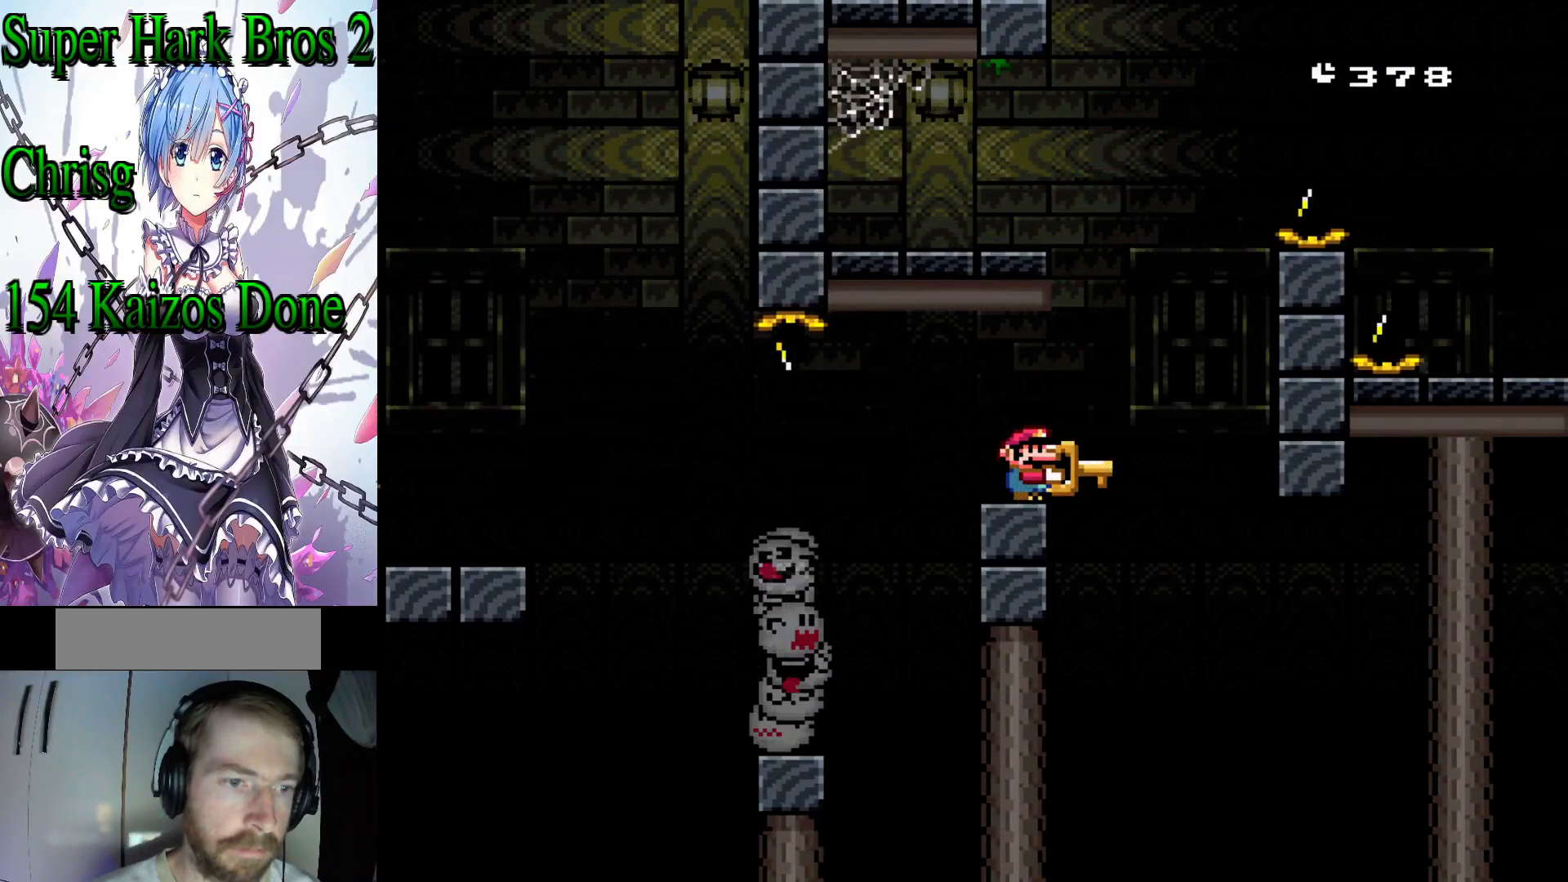
{"buttons": ["X", "DPAD_LEFT"], "events": [[150, "DPAD_LEFT", "down"], [283, "DPAD_LEFT", "up"], [417, "DPAD_LEFT", "down"]]}
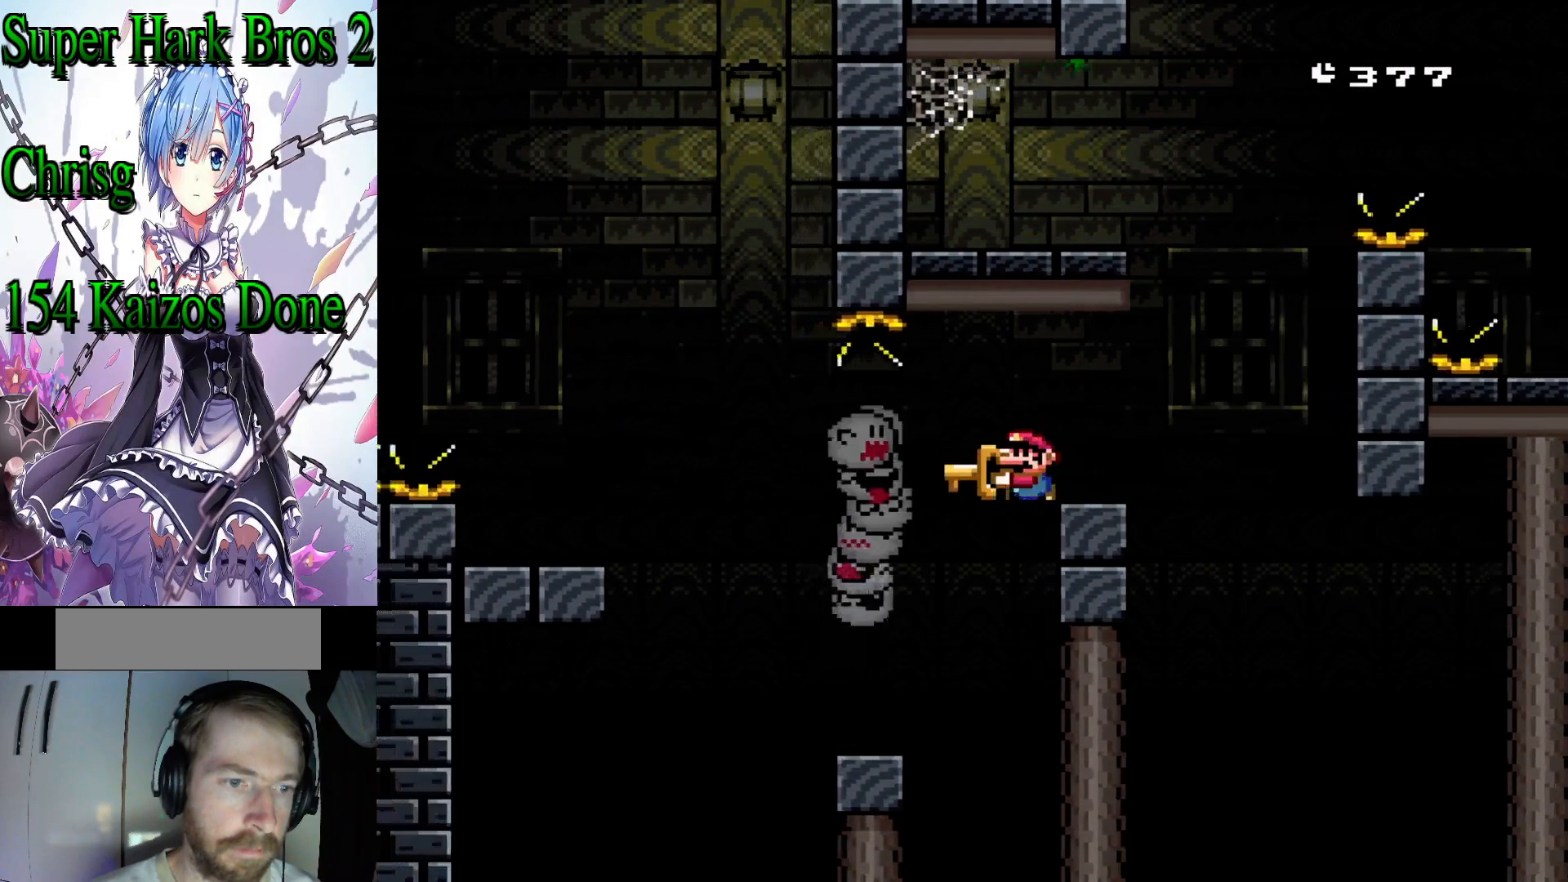
{"buttons": ["A", "X", "DPAD_LEFT"], "events": [[417, "A", "down"]]}
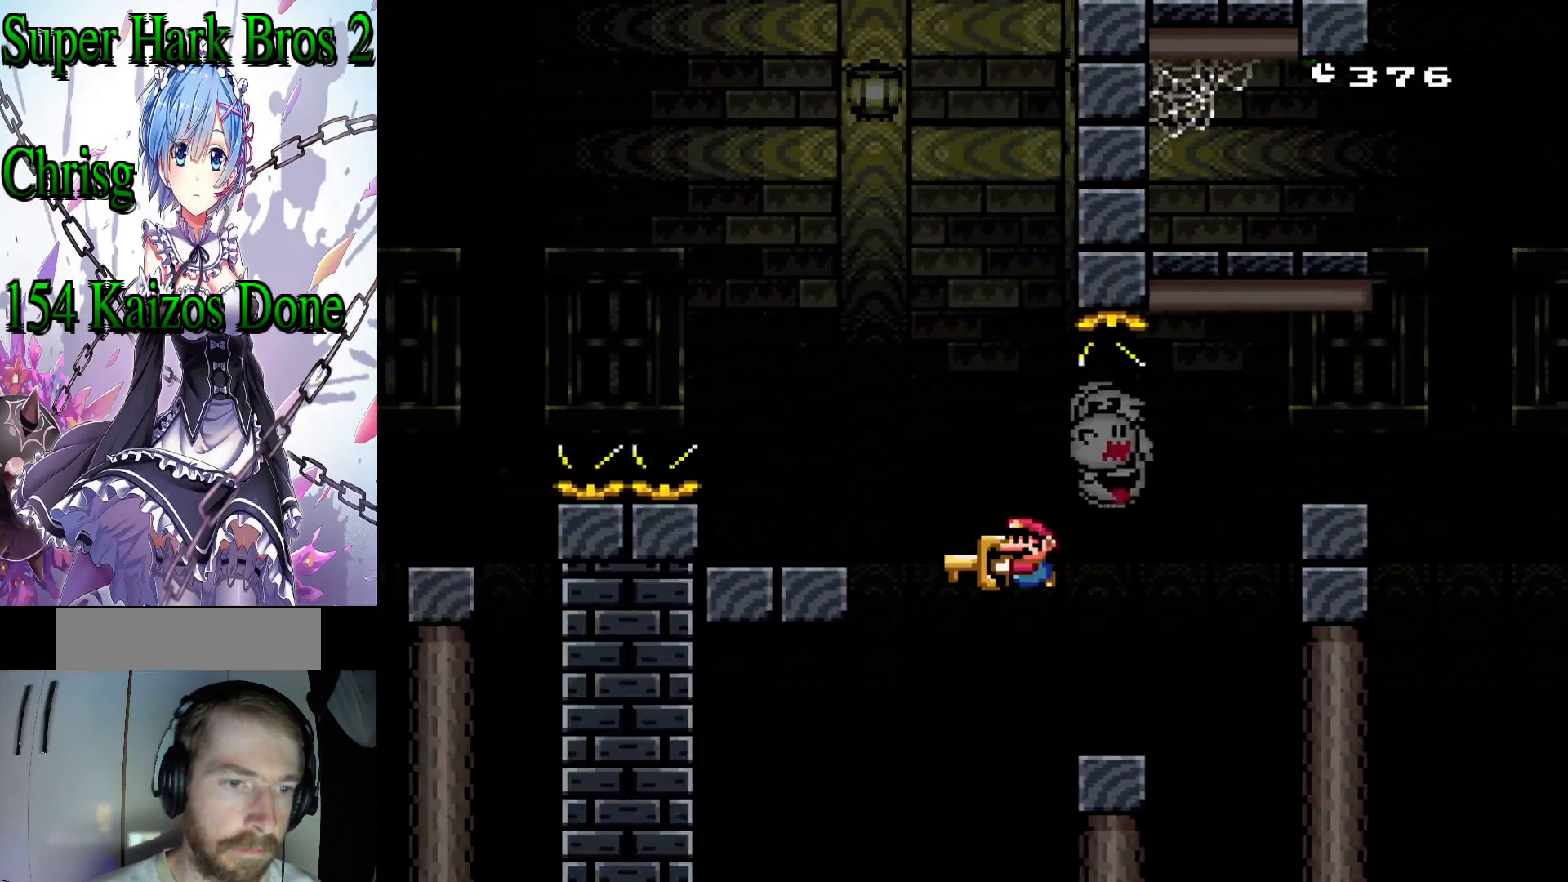
{"buttons": ["X", "DPAD_LEFT"], "events": [[133, "A", "up"]]}
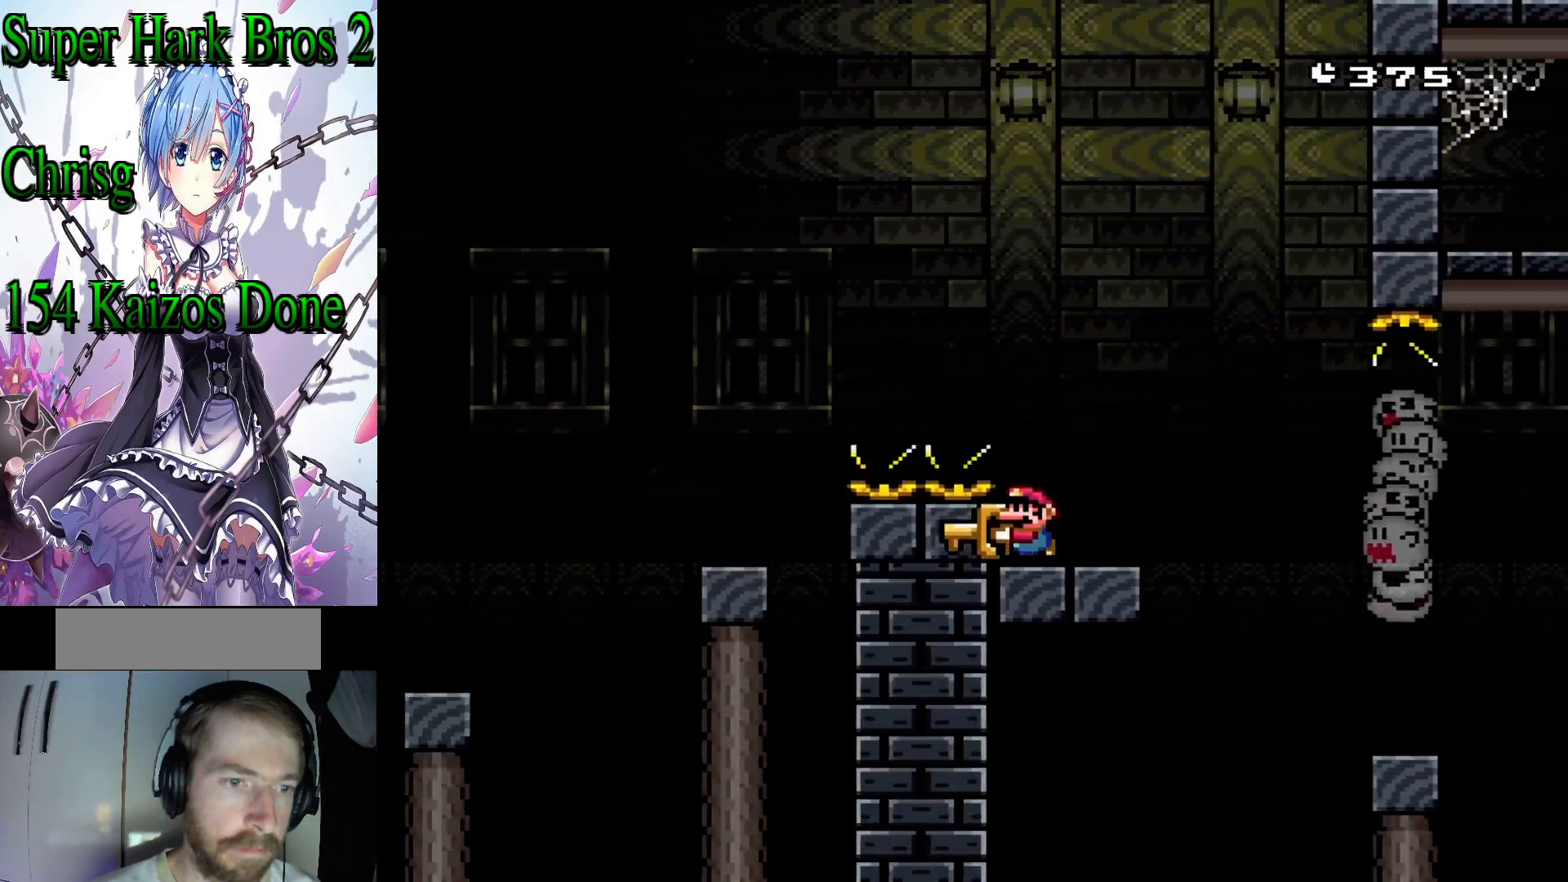
{"buttons": ["X"], "events": [[233, "A", "down"], [317, "DPAD_LEFT", "up"], [450, "A", "up"]]}
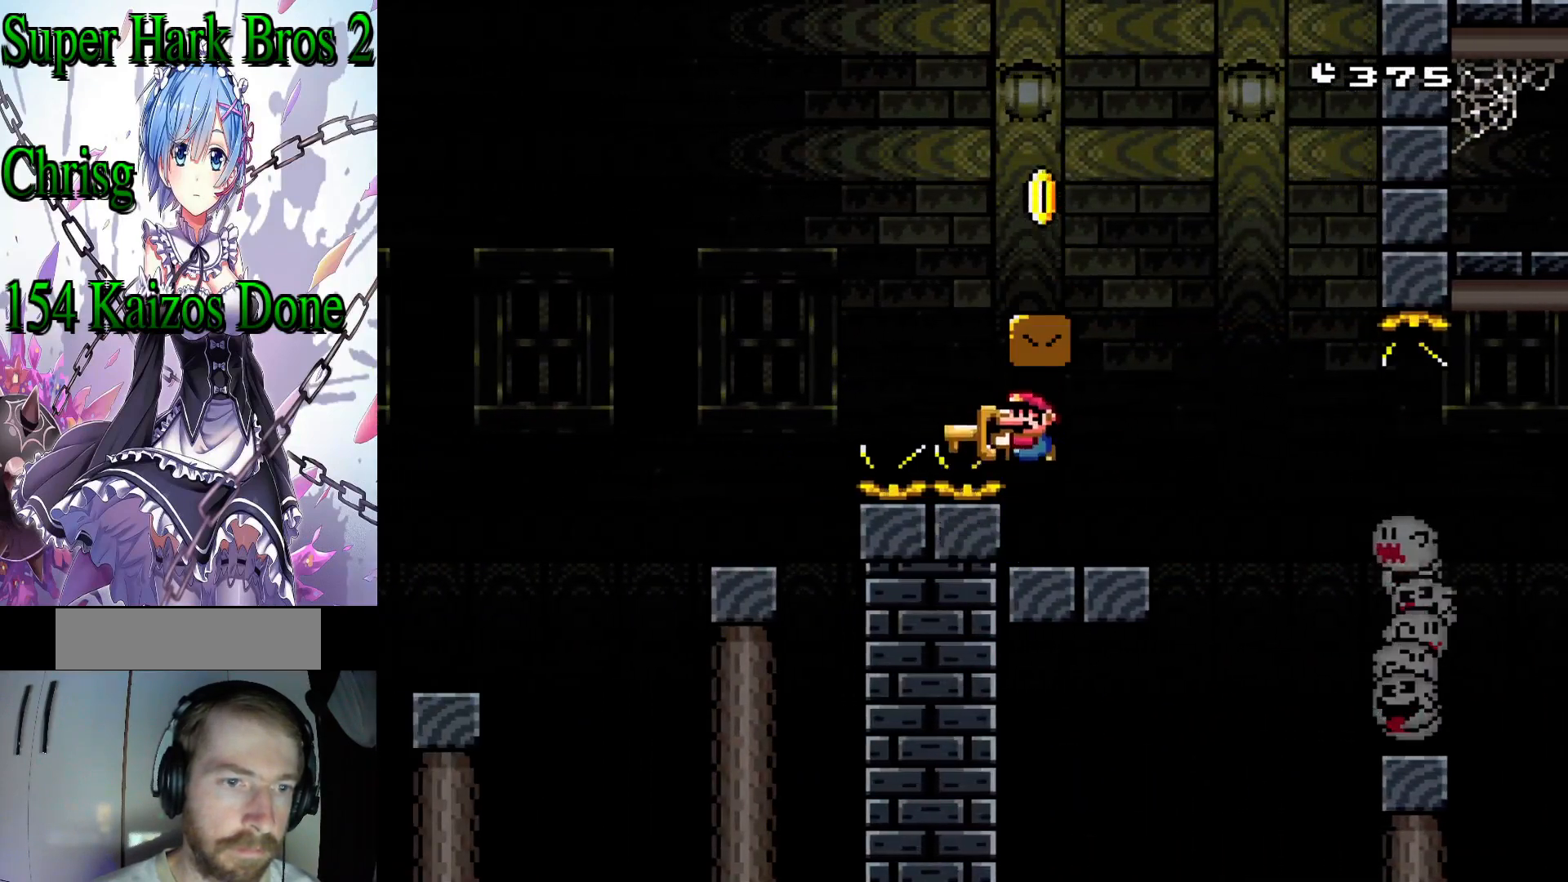
{"buttons": ["A", "X"], "events": [[233, "DPAD_RIGHT", "down"], [467, "A", "down"], [483, "DPAD_RIGHT", "up"]]}
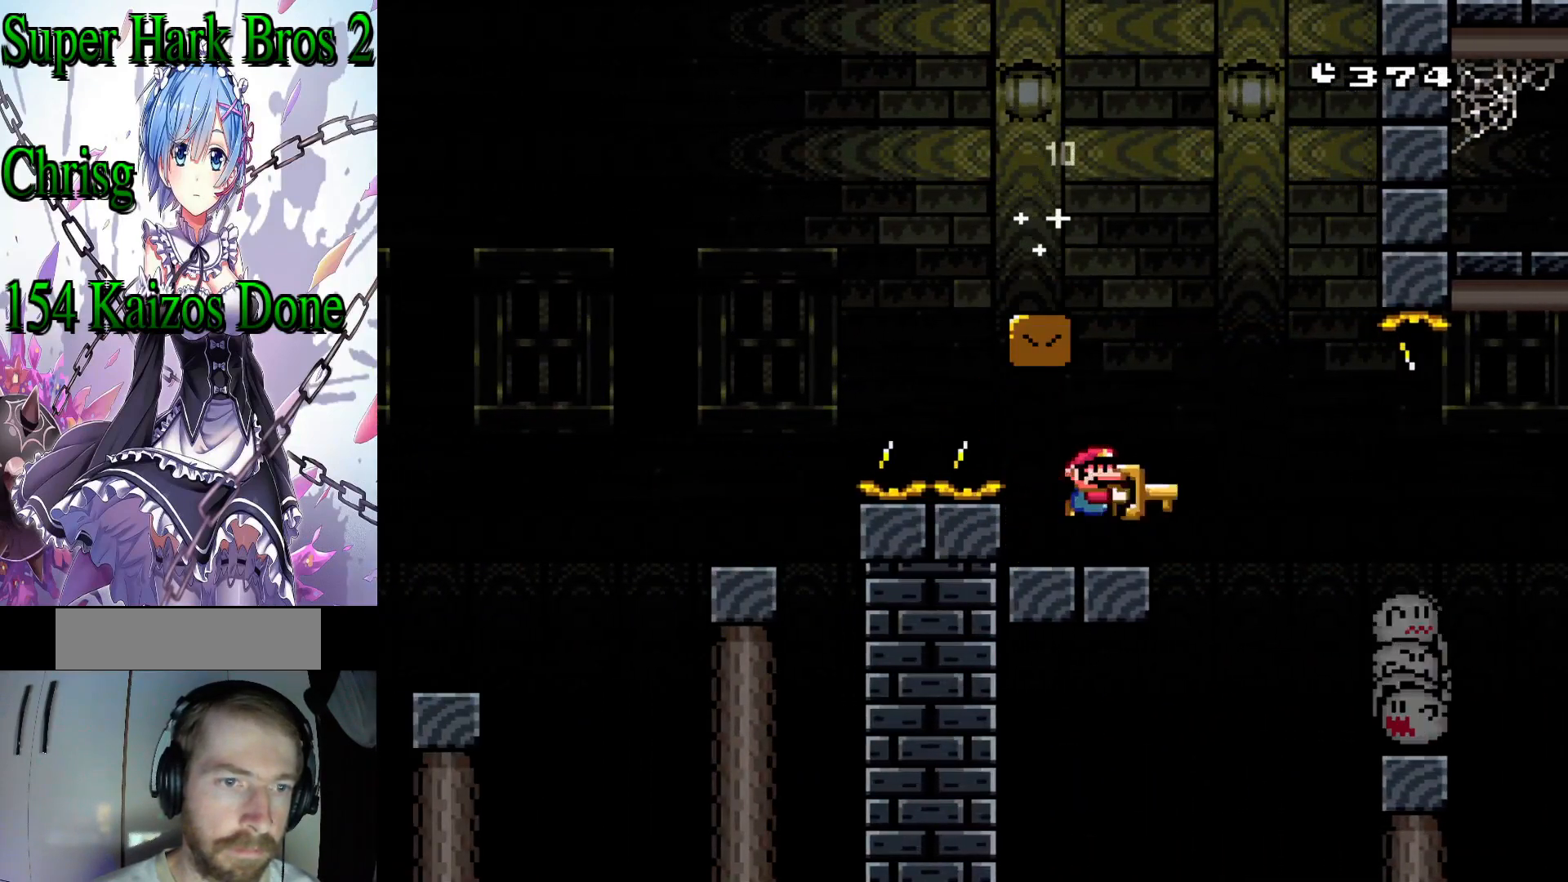
{"buttons": ["X"], "events": [[133, "DPAD_LEFT", "down"], [433, "DPAD_LEFT", "up"], [467, "A", "up"]]}